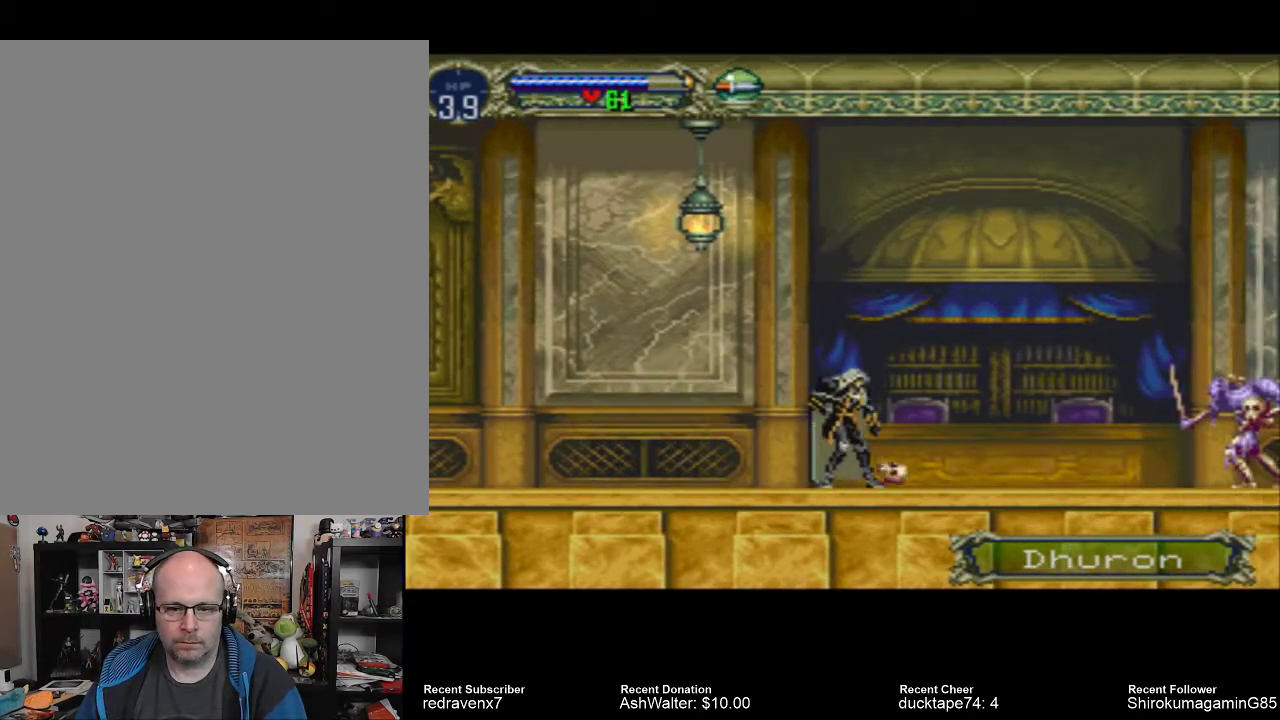
Gameplay with a controller (PlayStation layout); each line is a JSON object with the inputs held at the frame after it. "events" lists button and stick changes between this image and that frame as [ms after this image, input, new state], when the widget could be followed in between. Not read: L2 L3 R2 R3.
{"buttons": ["CROSS"], "left_stick": "center", "right_stick": "center", "events": [[267, "CROSS", "down"]]}
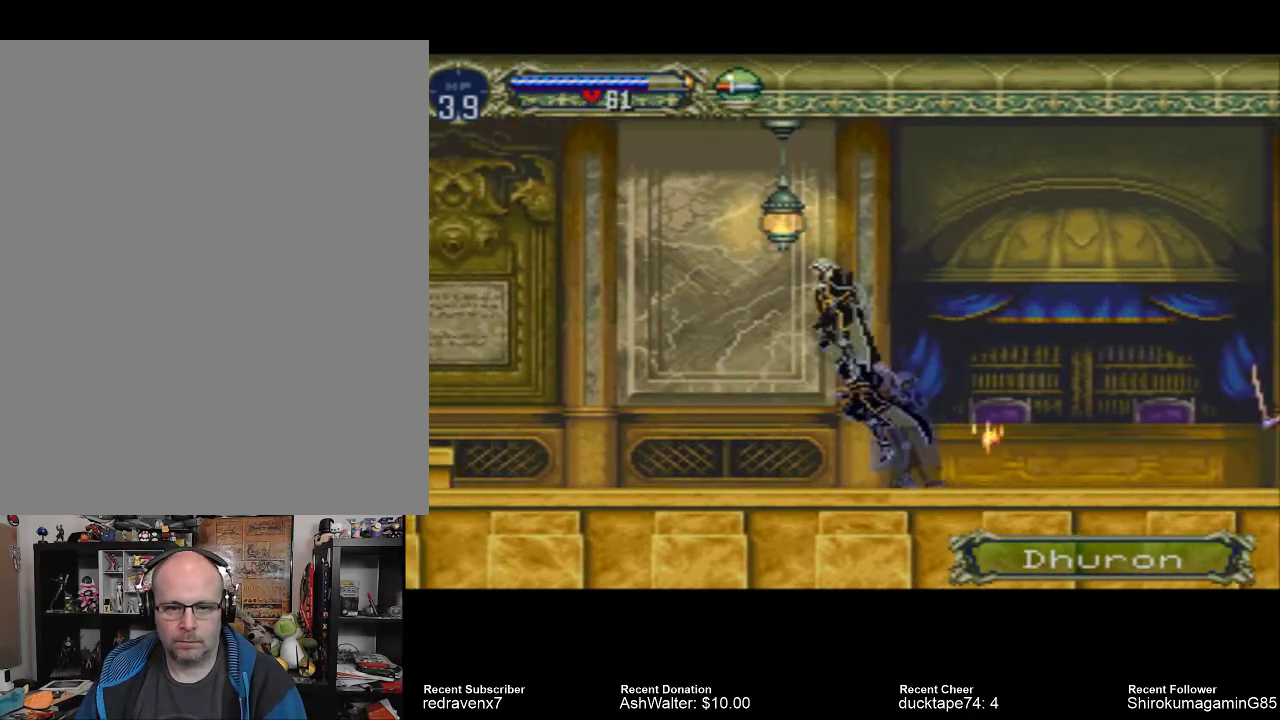
{"buttons": [], "left_stick": "center", "right_stick": "center", "events": [[200, "CROSS", "up"], [200, "SQUARE", "down"], [300, "SQUARE", "up"]]}
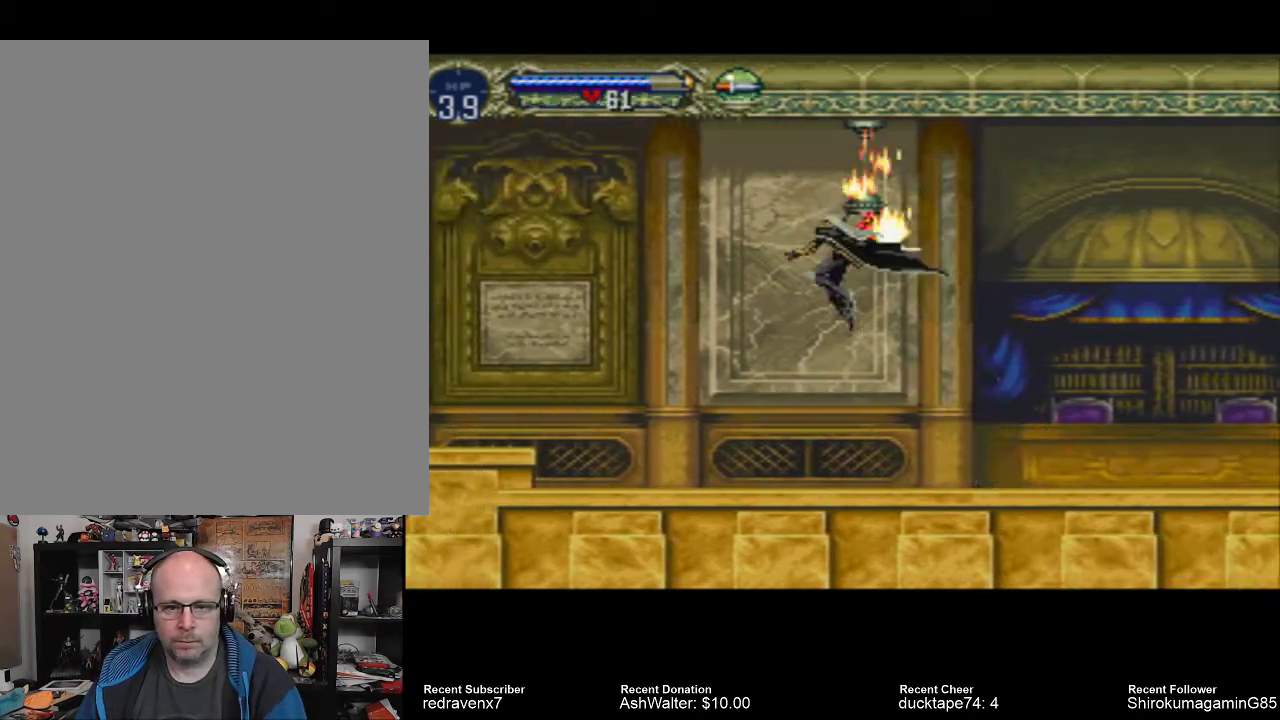
{"buttons": [], "left_stick": "center", "right_stick": "center", "events": []}
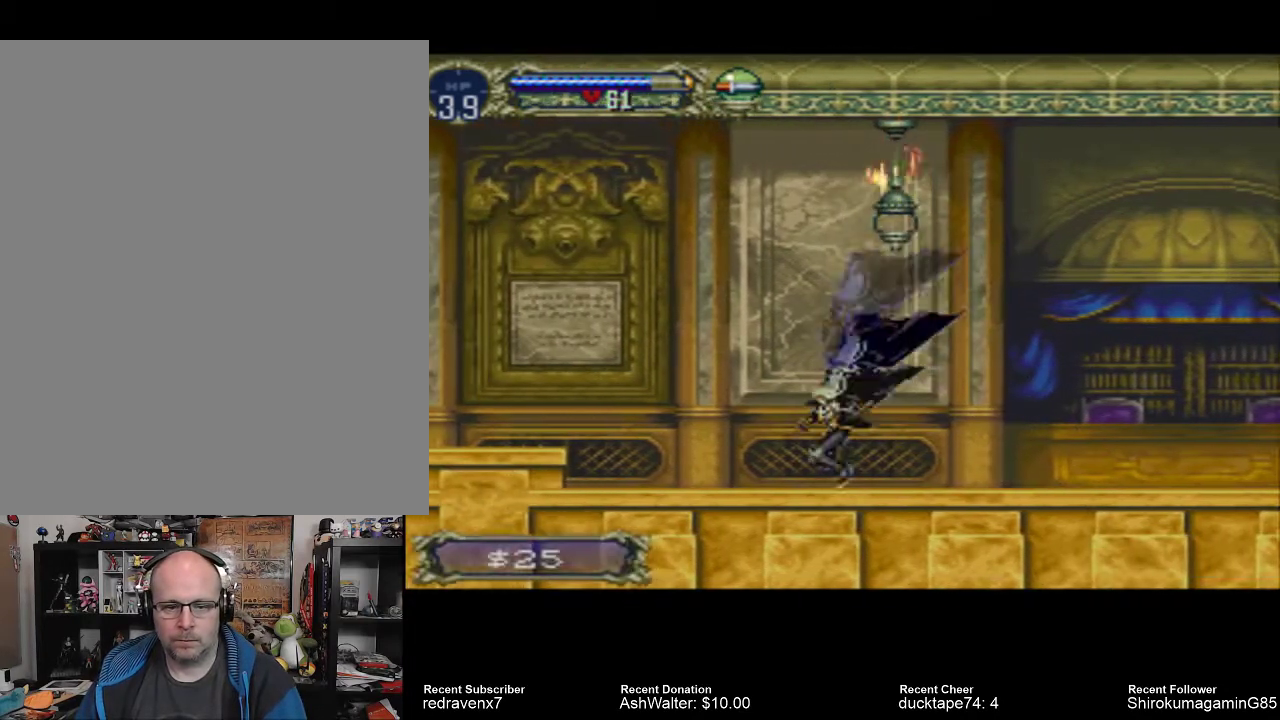
{"buttons": [], "left_stick": "center", "right_stick": "center", "events": []}
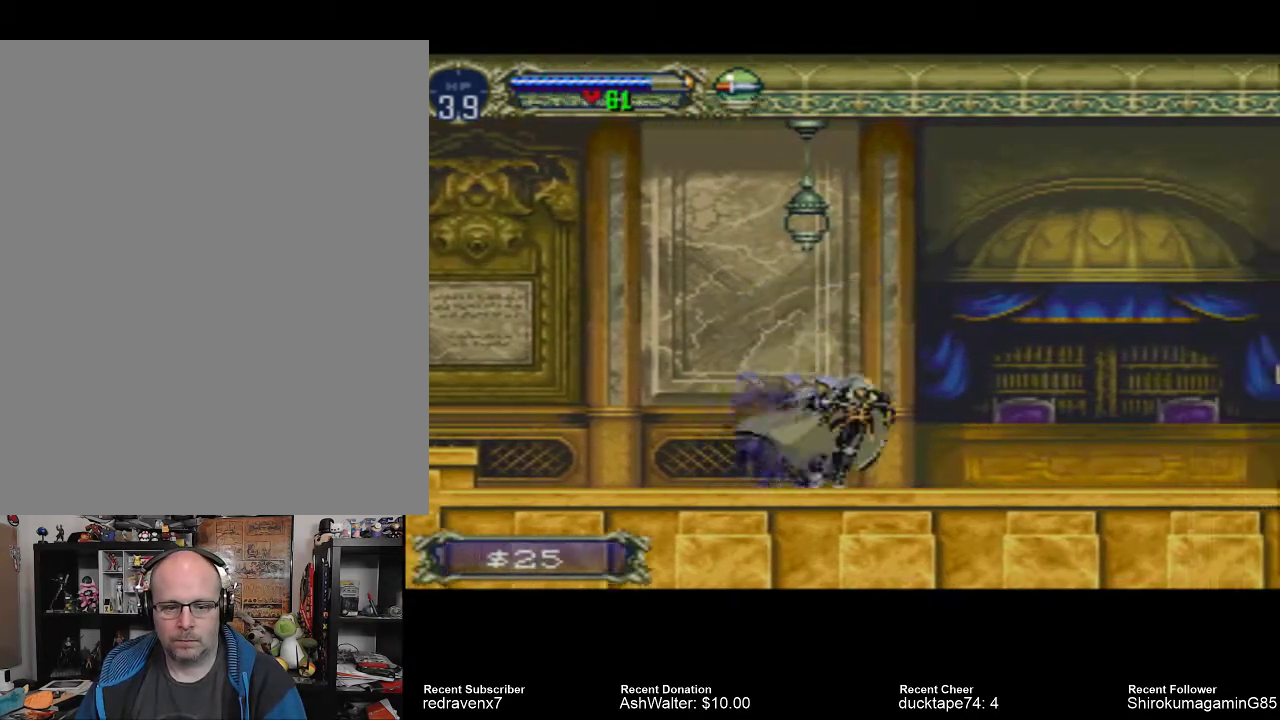
{"buttons": [], "left_stick": "center", "right_stick": "center", "events": []}
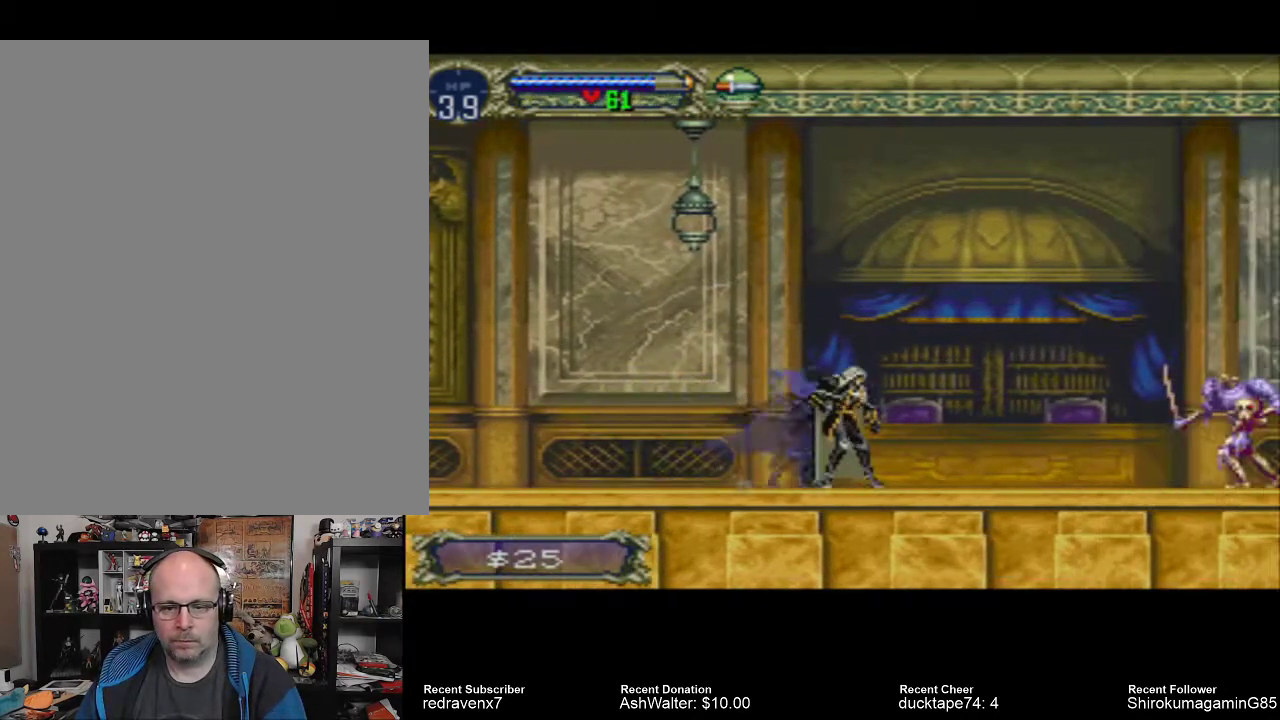
{"buttons": [], "left_stick": "center", "right_stick": "center", "events": [[267, "SQUARE", "down"], [333, "SQUARE", "up"]]}
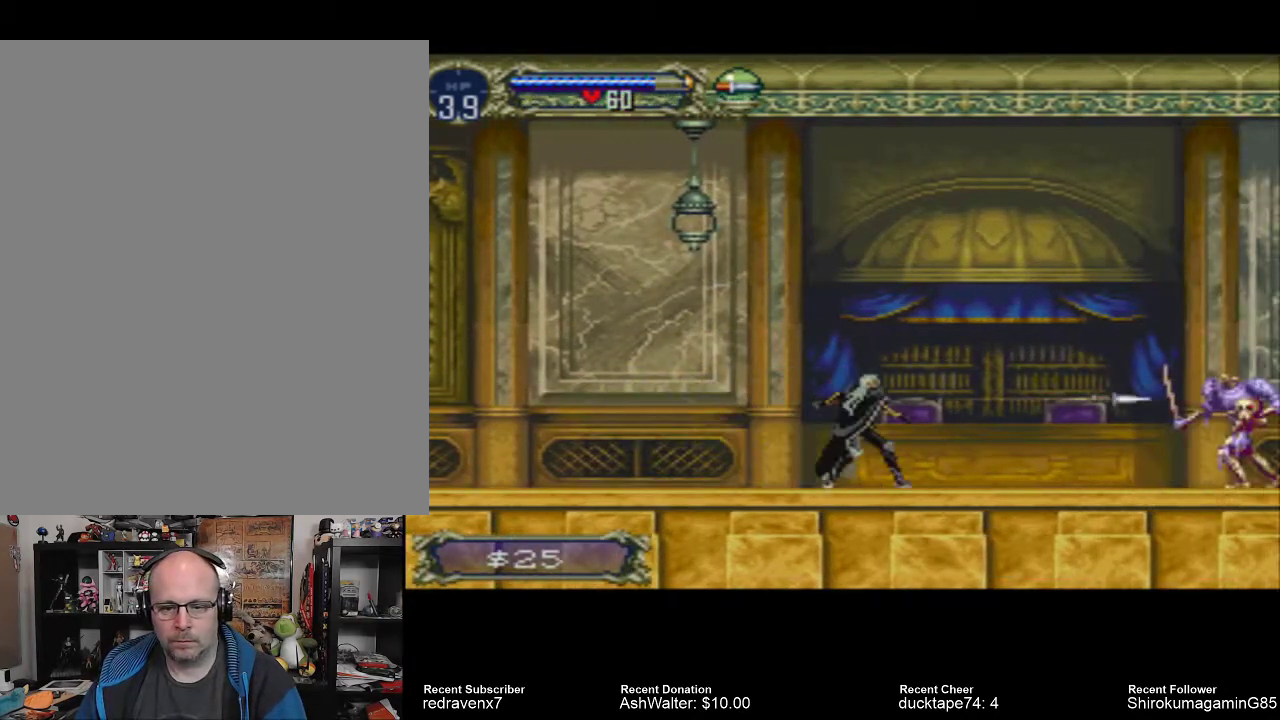
{"buttons": [], "left_stick": "center", "right_stick": "center", "events": [[133, "SQUARE", "down"], [233, "SQUARE", "up"]]}
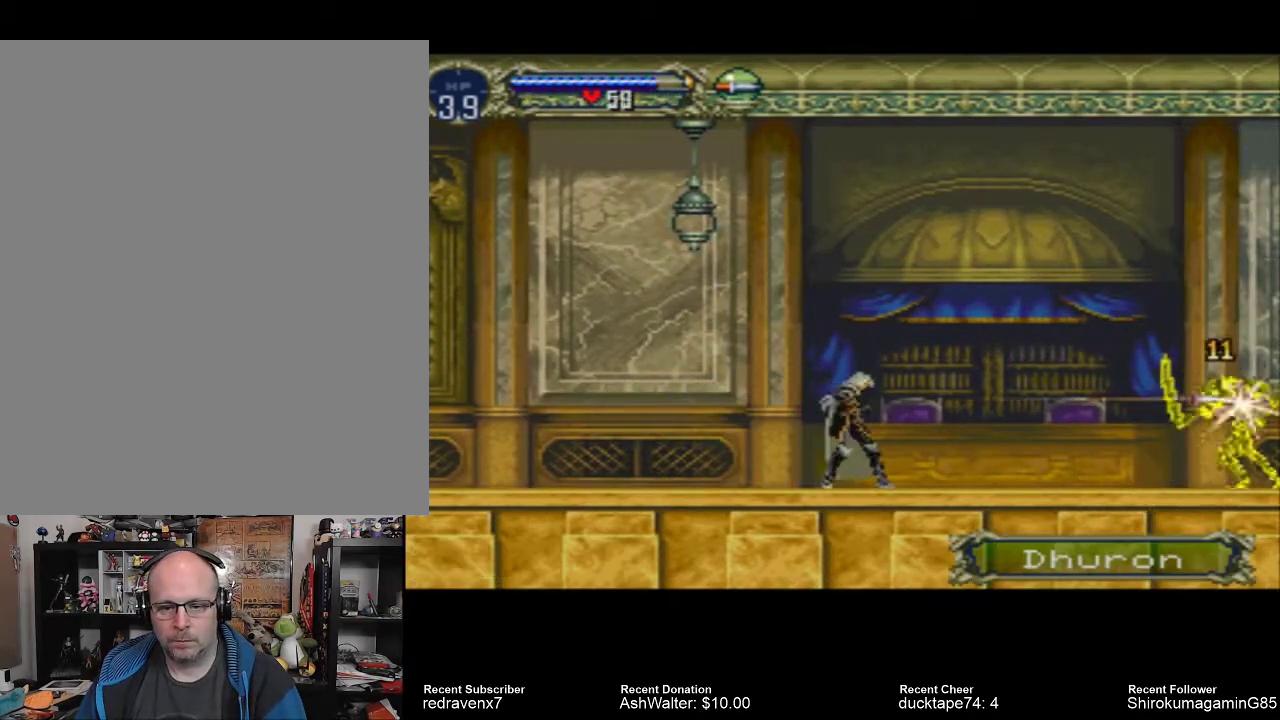
{"buttons": [], "left_stick": "center", "right_stick": "center", "events": [[200, "SQUARE", "down"], [300, "SQUARE", "up"]]}